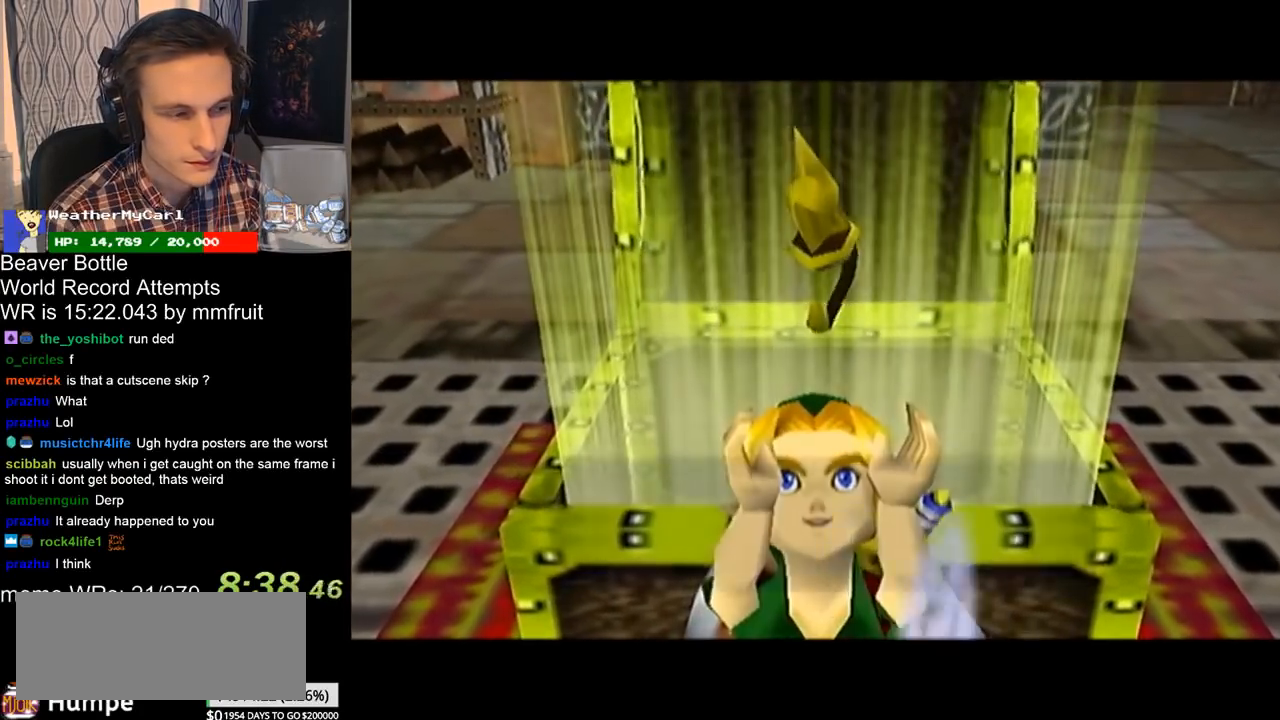
Gameplay with a controller (Nintendo layout); each line is a JSON object with the inputs held at the frame after it. "events" lists button and stick changes between this image and that frame as [ms after this image, input, new state], when the widget could be followed in between. Not read: L3 R3.
{"buttons": ["B"], "left_stick": "center", "right_stick": "center", "events": [[167, "B", "down"], [200, "A", "down"], [233, "B", "up"], [333, "B", "down"], [333, "A", "up"], [400, "A", "down"], [433, "B", "up"], [467, "B", "down"], [467, "A", "up"]]}
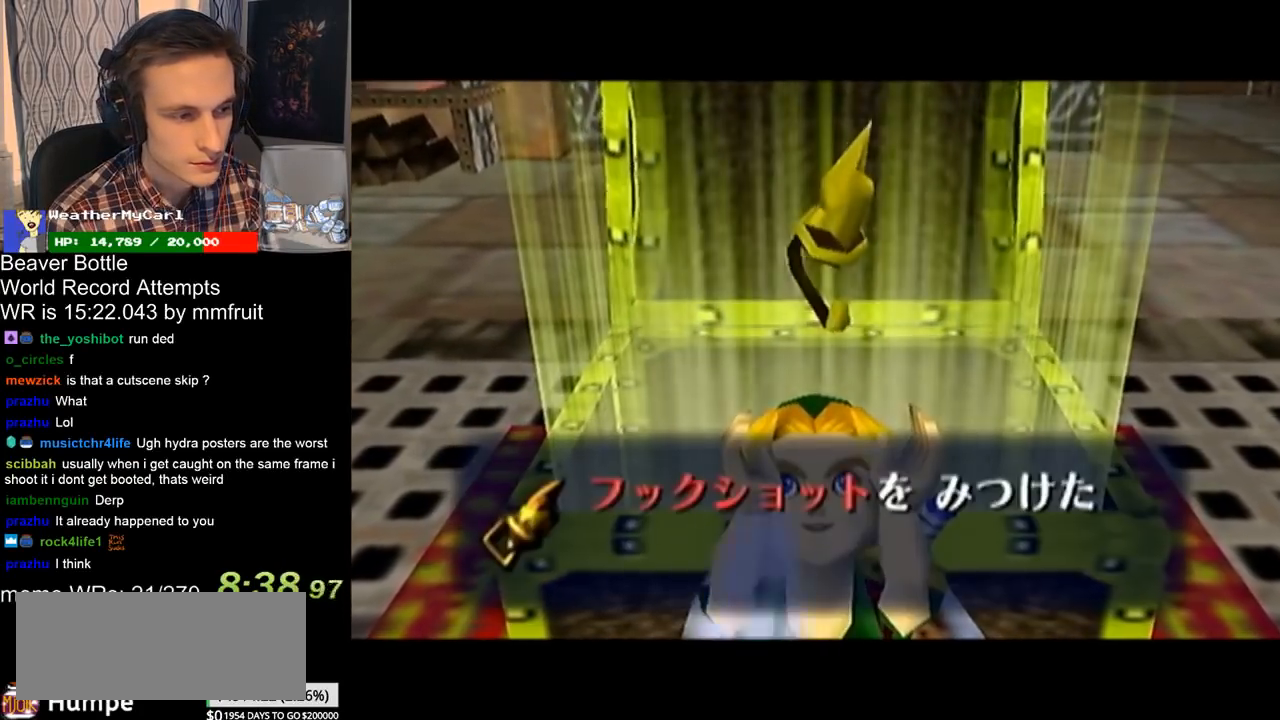
{"buttons": [], "left_stick": "center", "right_stick": "center", "events": [[67, "B", "up"], [67, "A", "down"], [133, "B", "down"], [133, "A", "up"], [233, "B", "up"], [233, "A", "down"], [267, "A", "up"]]}
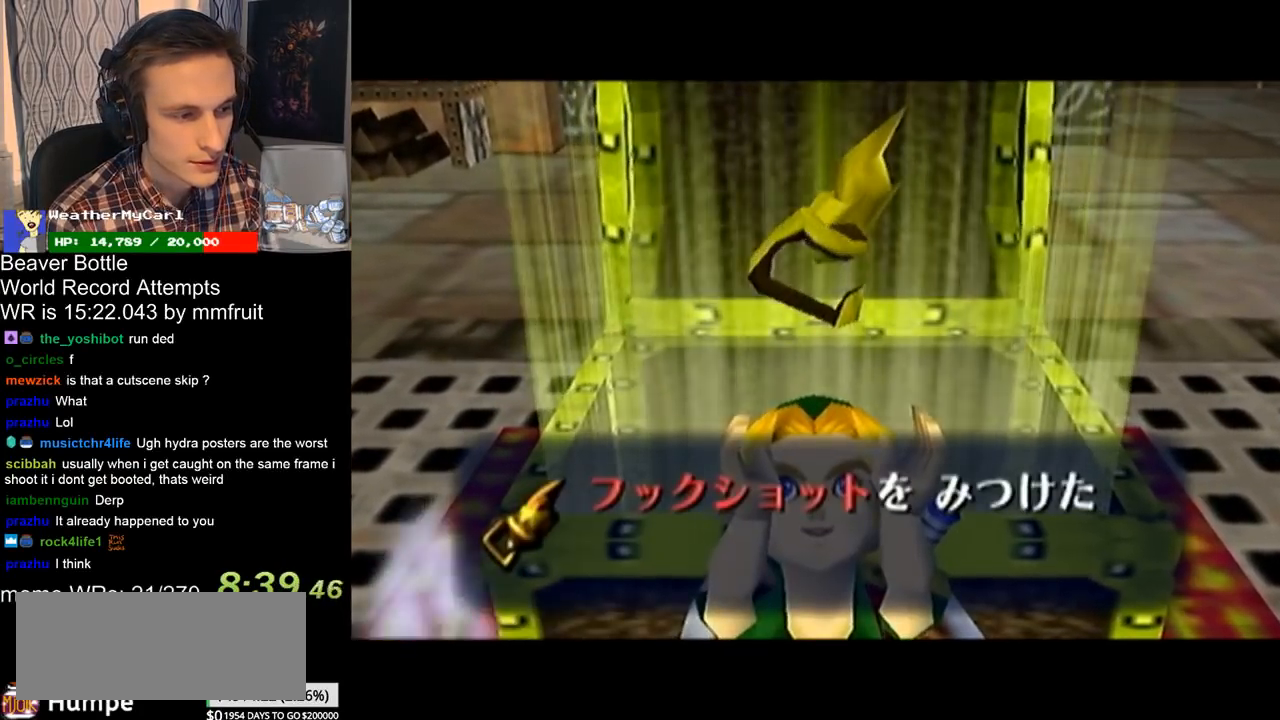
{"buttons": ["B"], "left_stick": "center", "right_stick": "center", "events": [[167, "B", "down"], [200, "A", "down"], [233, "B", "up"], [300, "B", "down"], [300, "A", "up"], [367, "A", "down"], [400, "B", "up"], [433, "B", "down"], [467, "A", "up"]]}
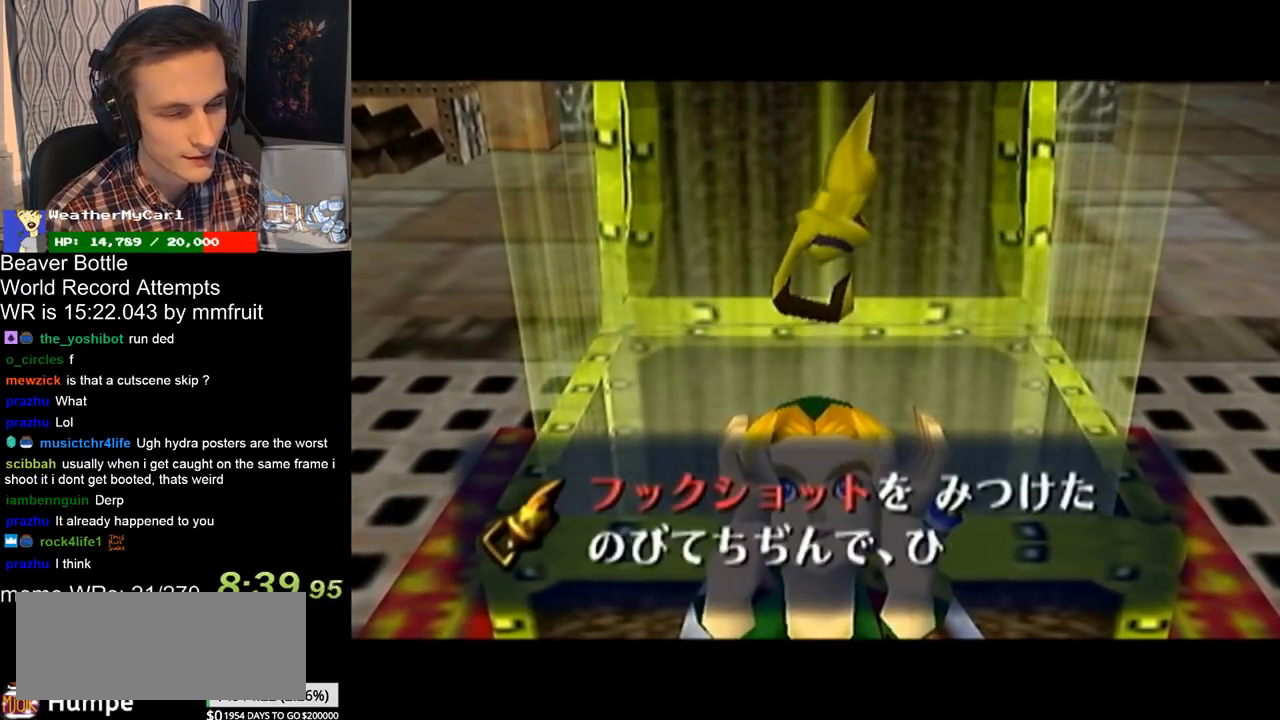
{"buttons": ["B"], "left_stick": "center", "right_stick": "center", "events": [[67, "B", "up"], [100, "A", "down"], [133, "A", "up"], [367, "B", "down"], [400, "B", "up"], [400, "A", "down"], [467, "B", "down"], [467, "A", "up"]]}
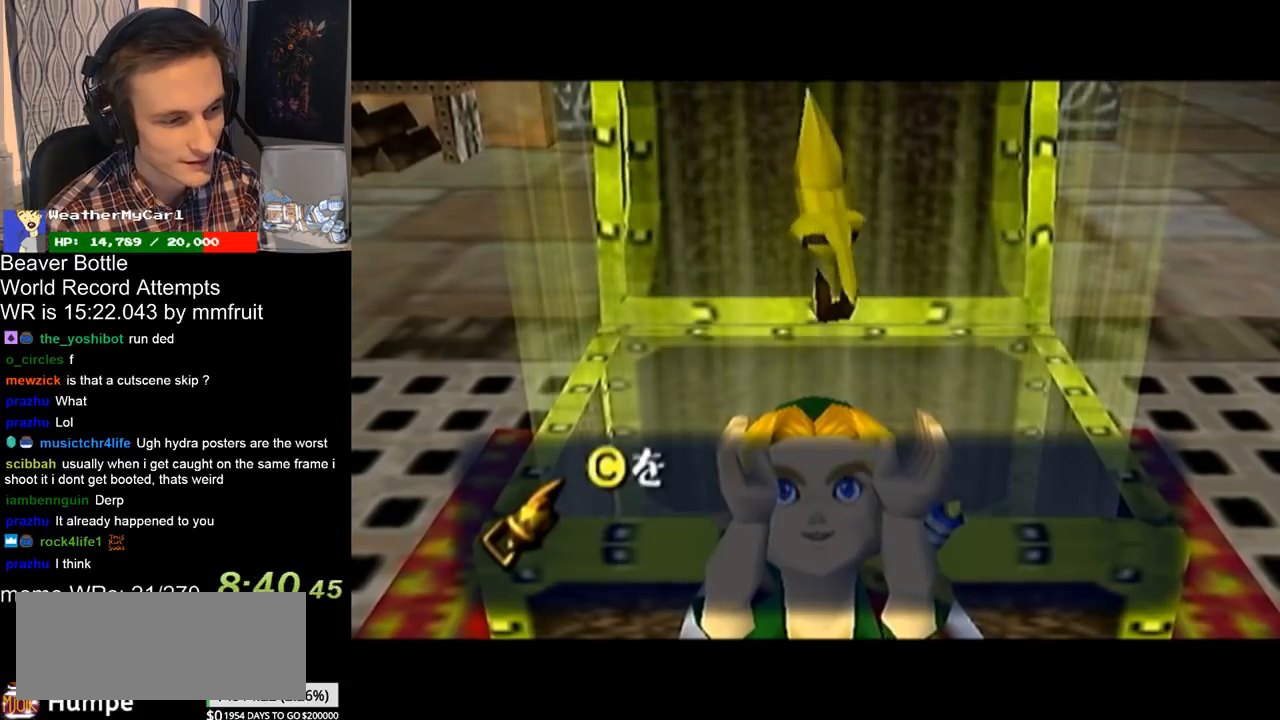
{"buttons": [], "left_stick": "center", "right_stick": "center", "events": [[67, "A", "down"], [100, "B", "up"], [167, "A", "up"]]}
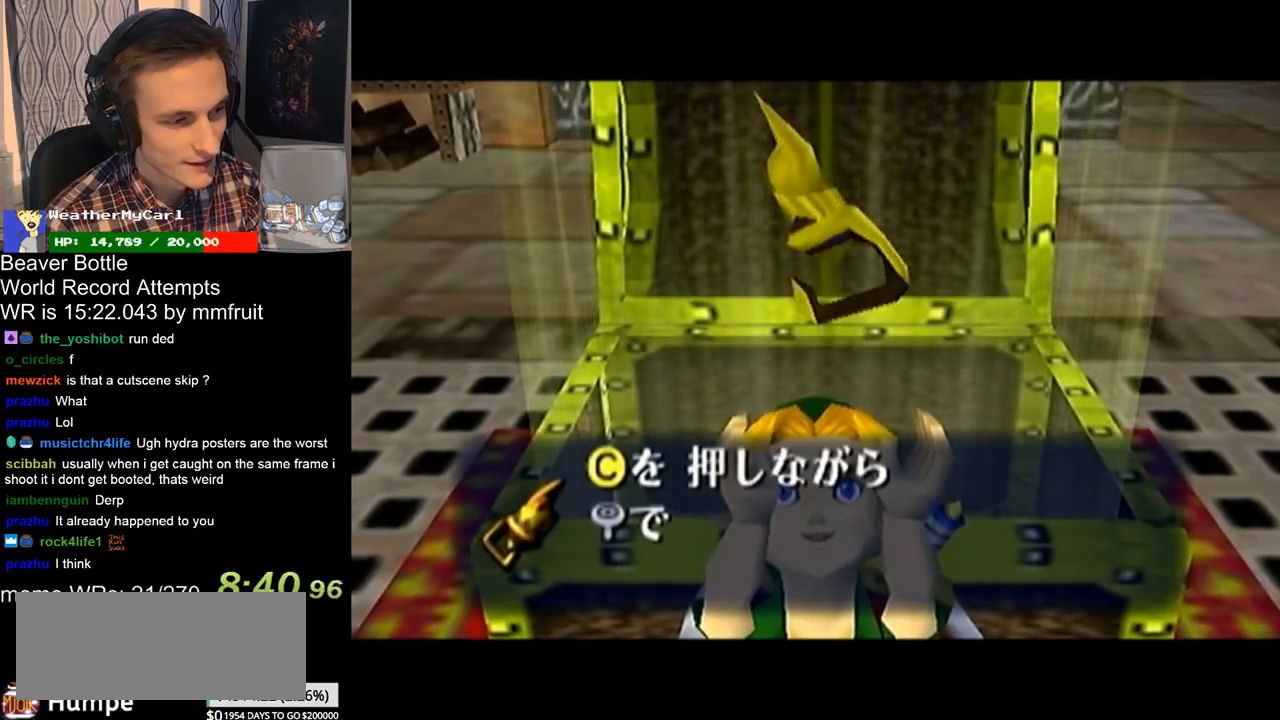
{"buttons": [], "left_stick": "center", "right_stick": "center", "events": []}
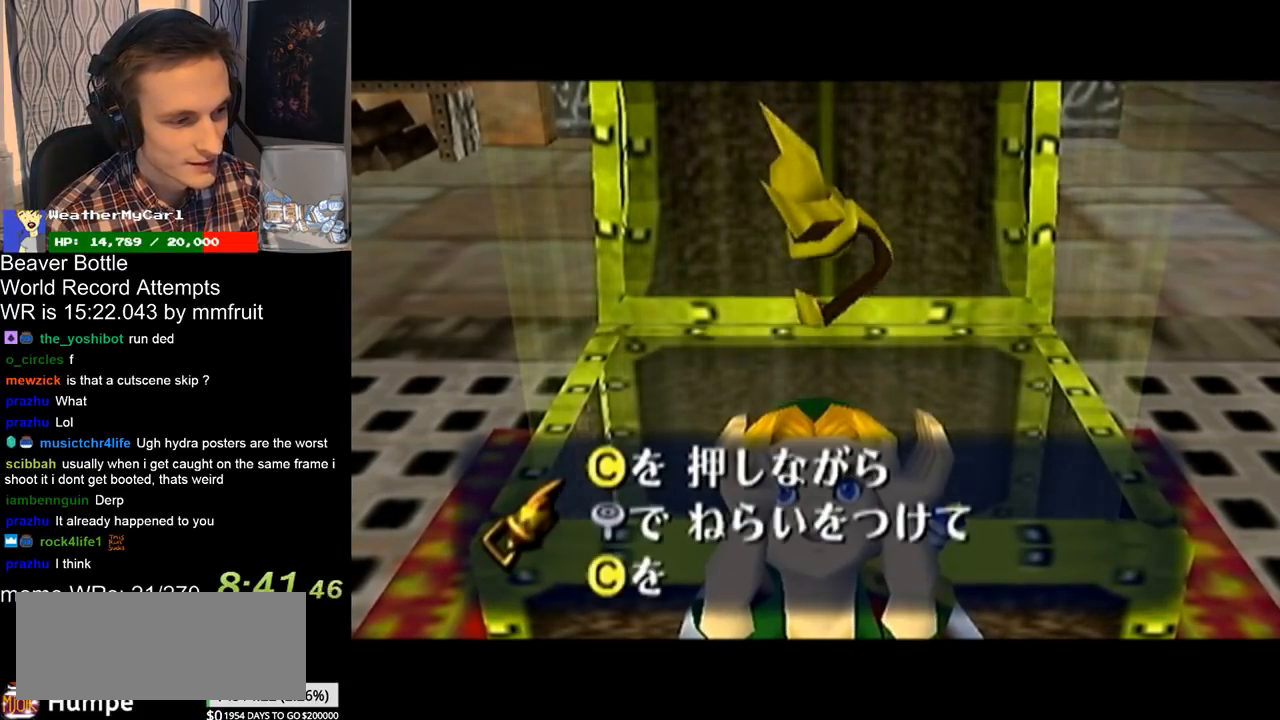
{"buttons": ["A"], "left_stick": "center", "right_stick": "center", "events": [[400, "B", "down"], [467, "B", "up"], [467, "A", "down"]]}
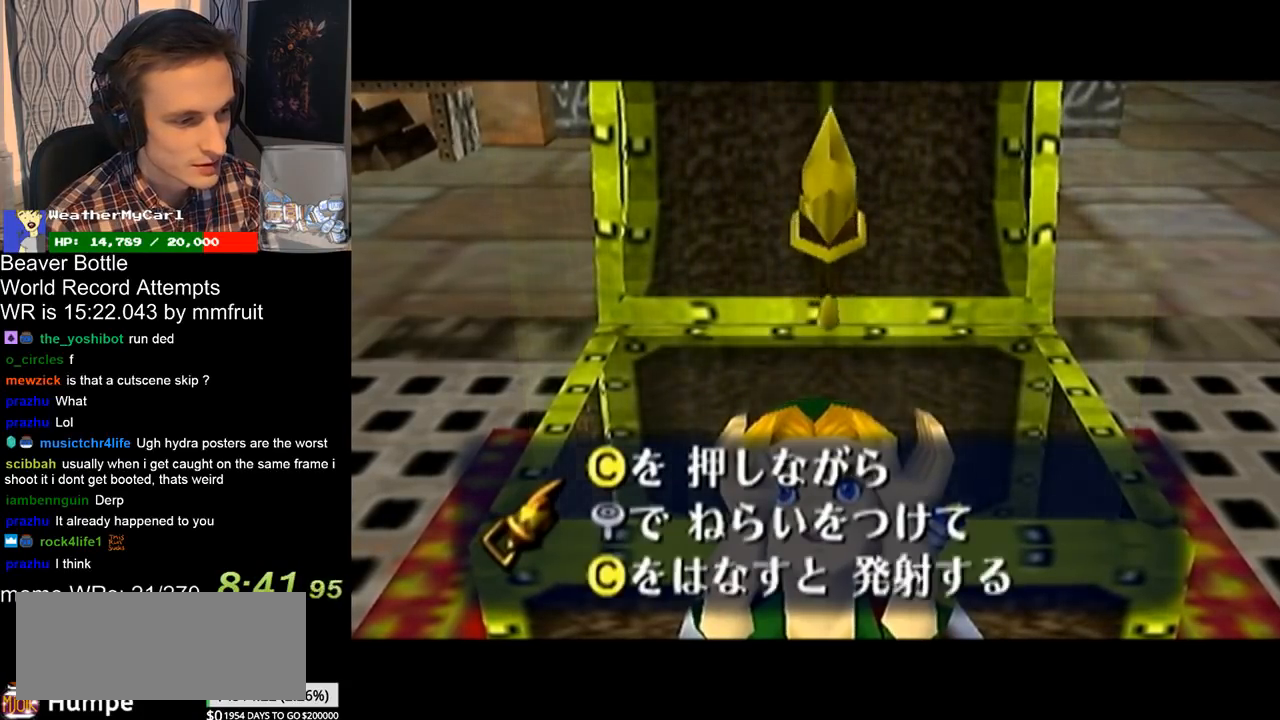
{"buttons": [], "left_stick": "right", "right_stick": "center", "events": [[67, "B", "down"], [67, "A", "up"], [133, "B", "up"], [200, "left_stick", "down-right"], [333, "left_stick", "right"]]}
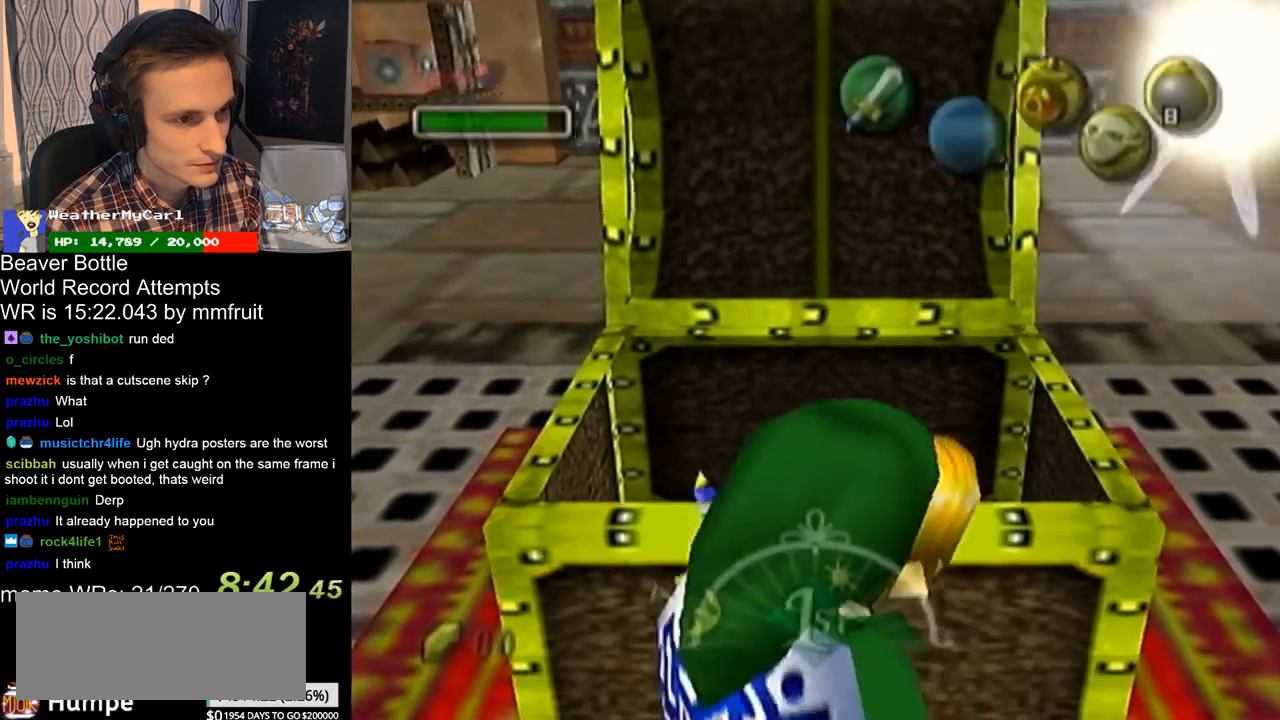
{"buttons": [], "left_stick": "up-right", "right_stick": "center"}
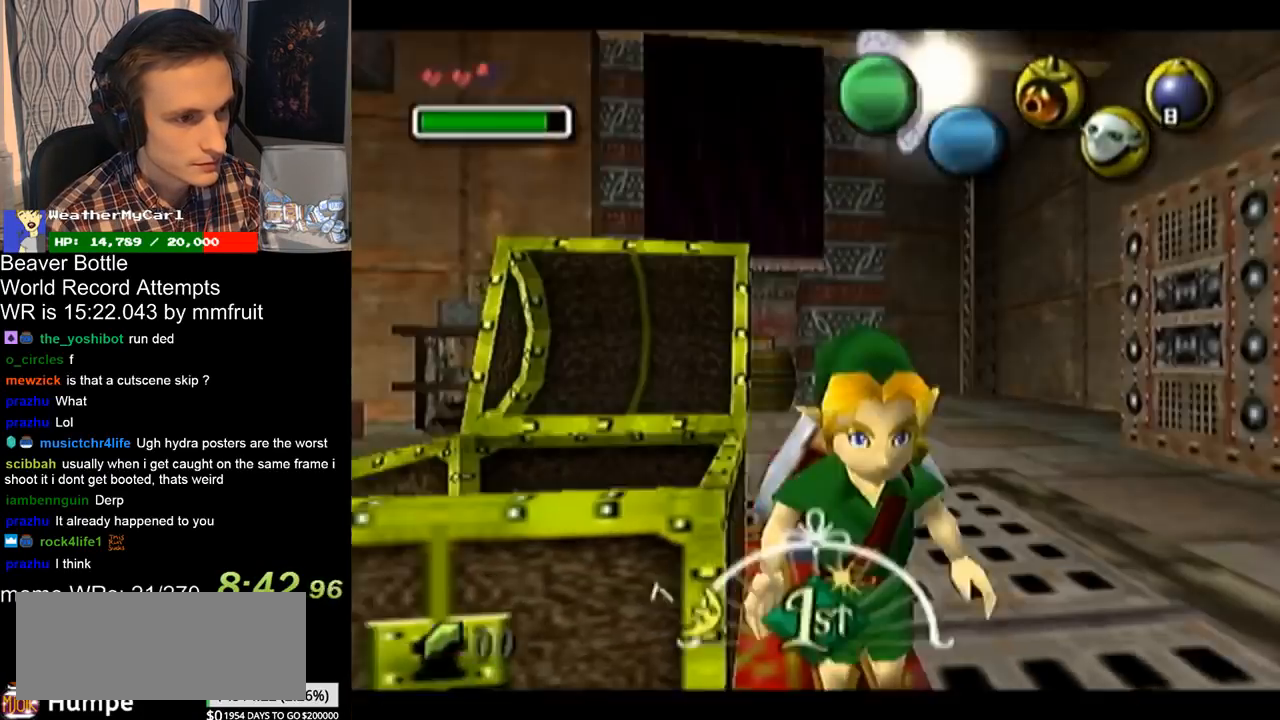
{"buttons": [], "left_stick": "up-right", "right_stick": "center"}
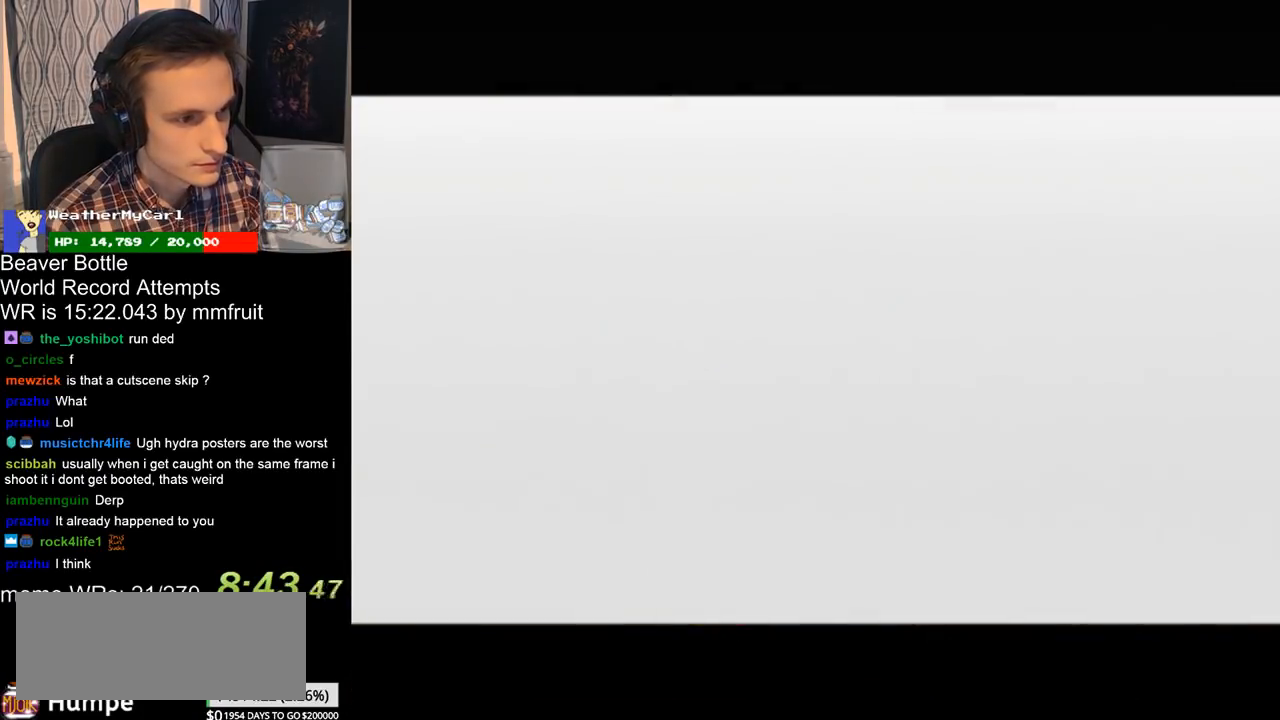
{"buttons": [], "left_stick": "up-right", "right_stick": "center", "events": []}
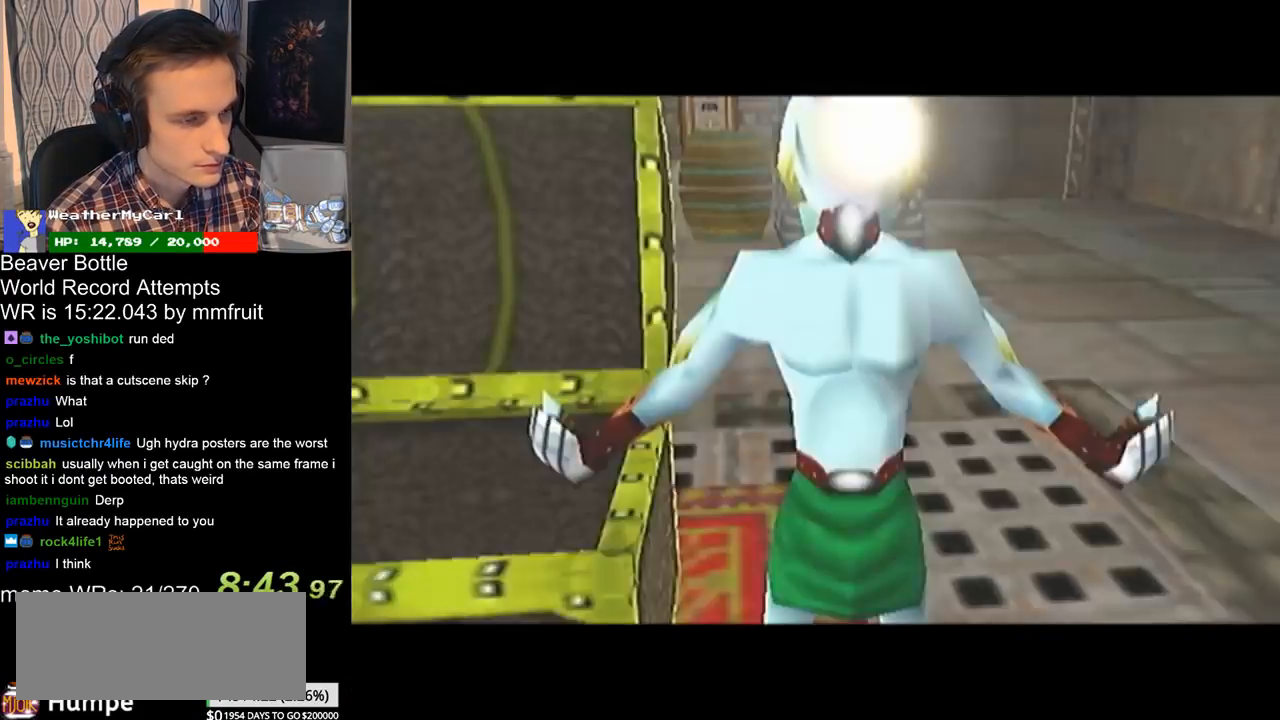
{"buttons": [], "left_stick": "up", "right_stick": "center", "events": [[200, "left_stick", "up"]]}
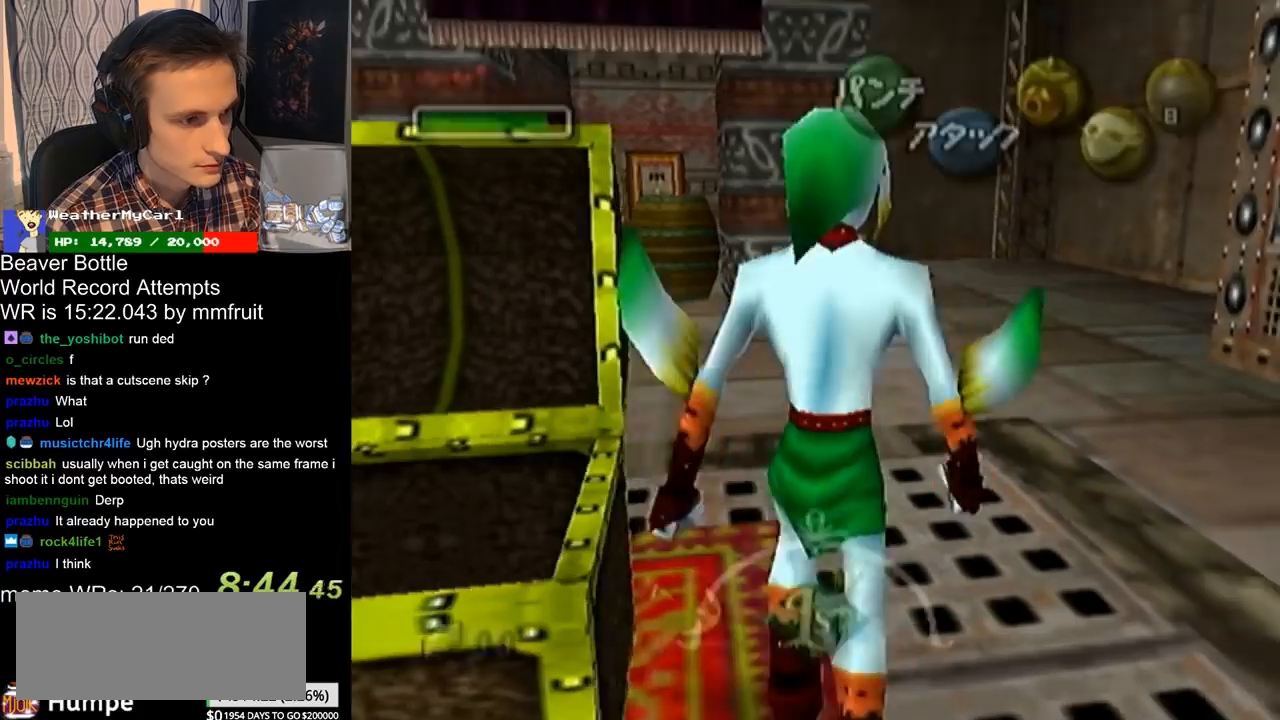
{"buttons": [], "left_stick": "up", "right_stick": "center", "events": [[67, "A", "down"], [133, "A", "up"]]}
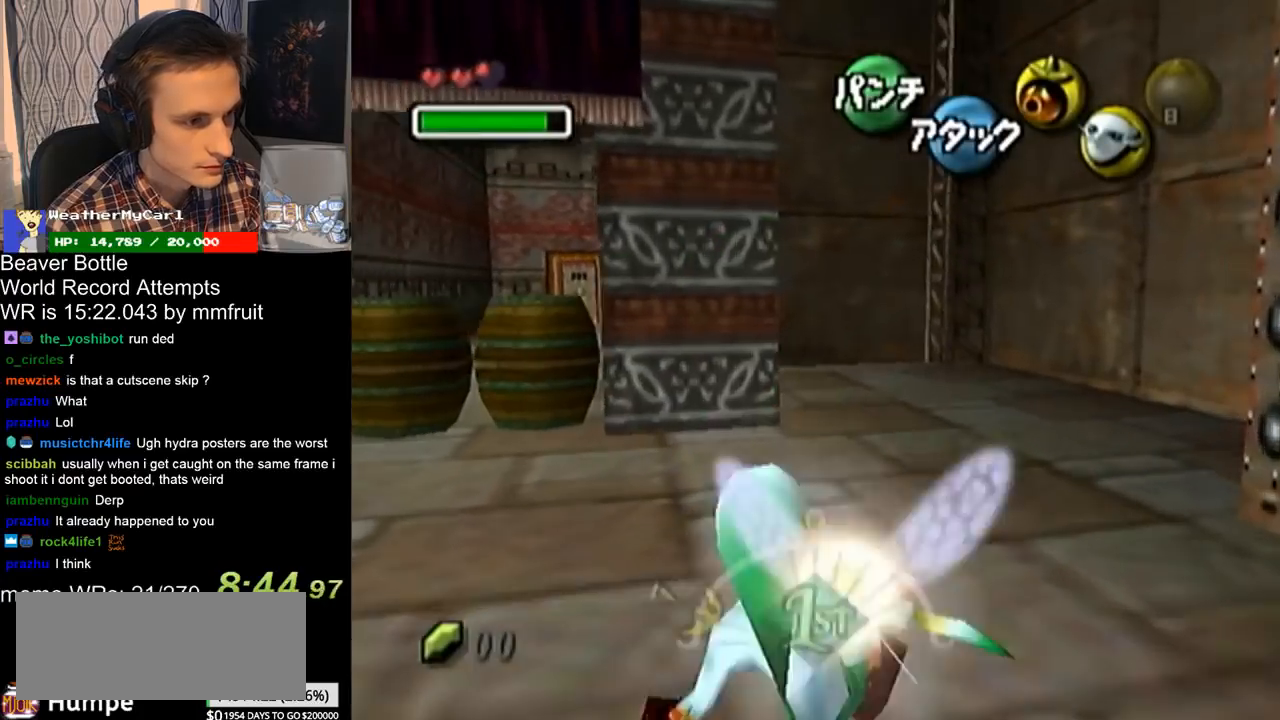
{"buttons": [], "left_stick": "up", "right_stick": "center", "events": [[433, "A", "down"], [500, "A", "up"]]}
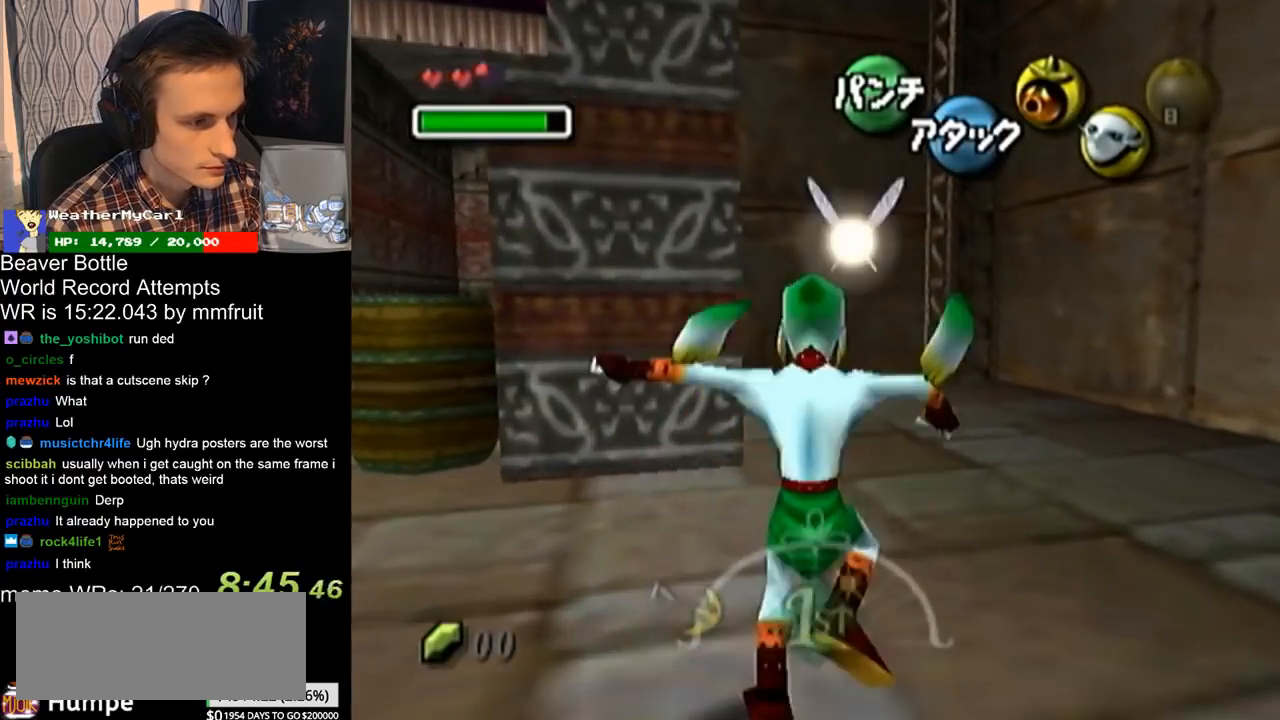
{"buttons": [], "left_stick": "up-left", "right_stick": "center", "events": [[433, "left_stick", "up-left"]]}
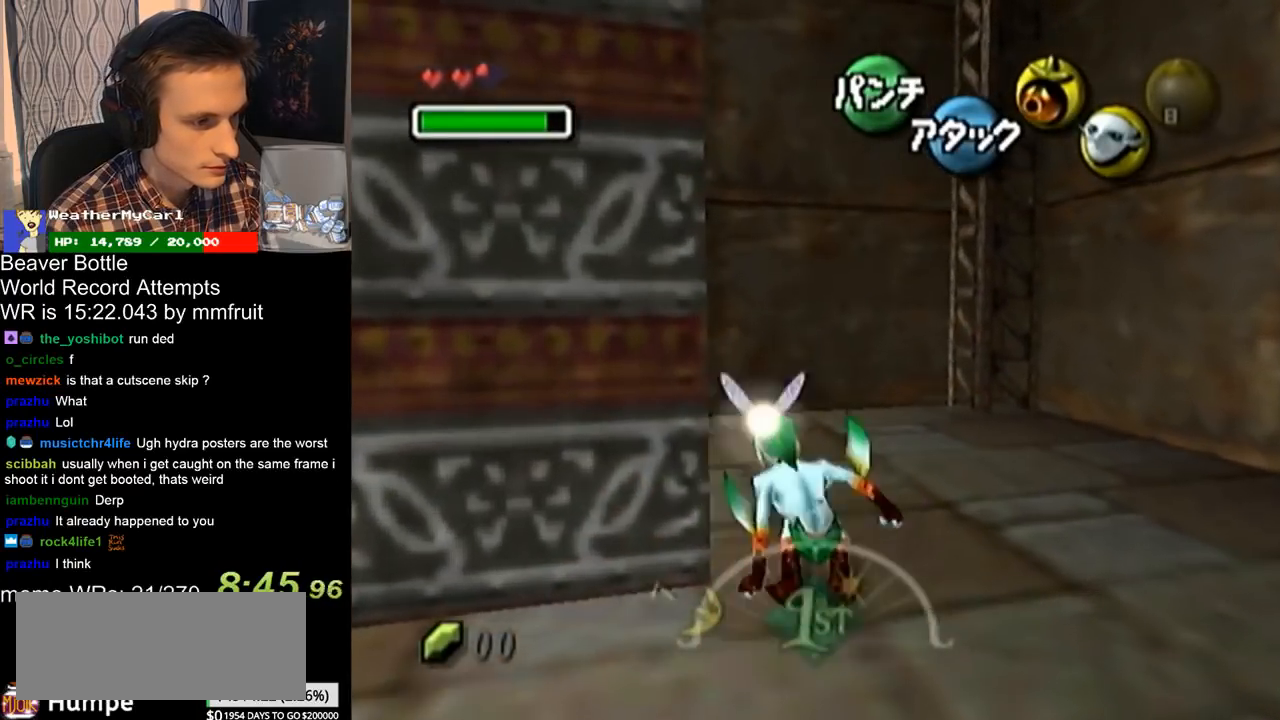
{"buttons": ["L1"], "left_stick": "up-left", "right_stick": "center", "events": [[267, "L1", "down"], [267, "A", "down"], [333, "A", "up"]]}
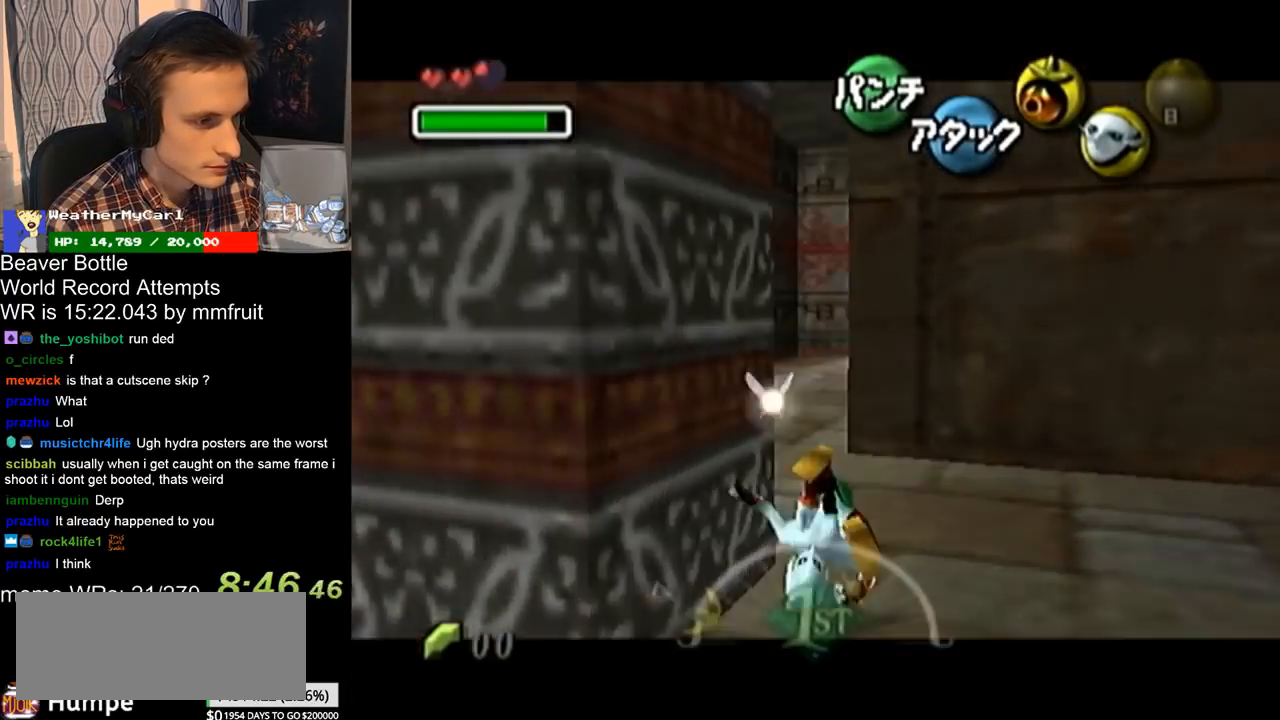
{"buttons": [], "left_stick": "up", "right_stick": "center", "events": [[67, "L1", "up"], [67, "left_stick", "up"]]}
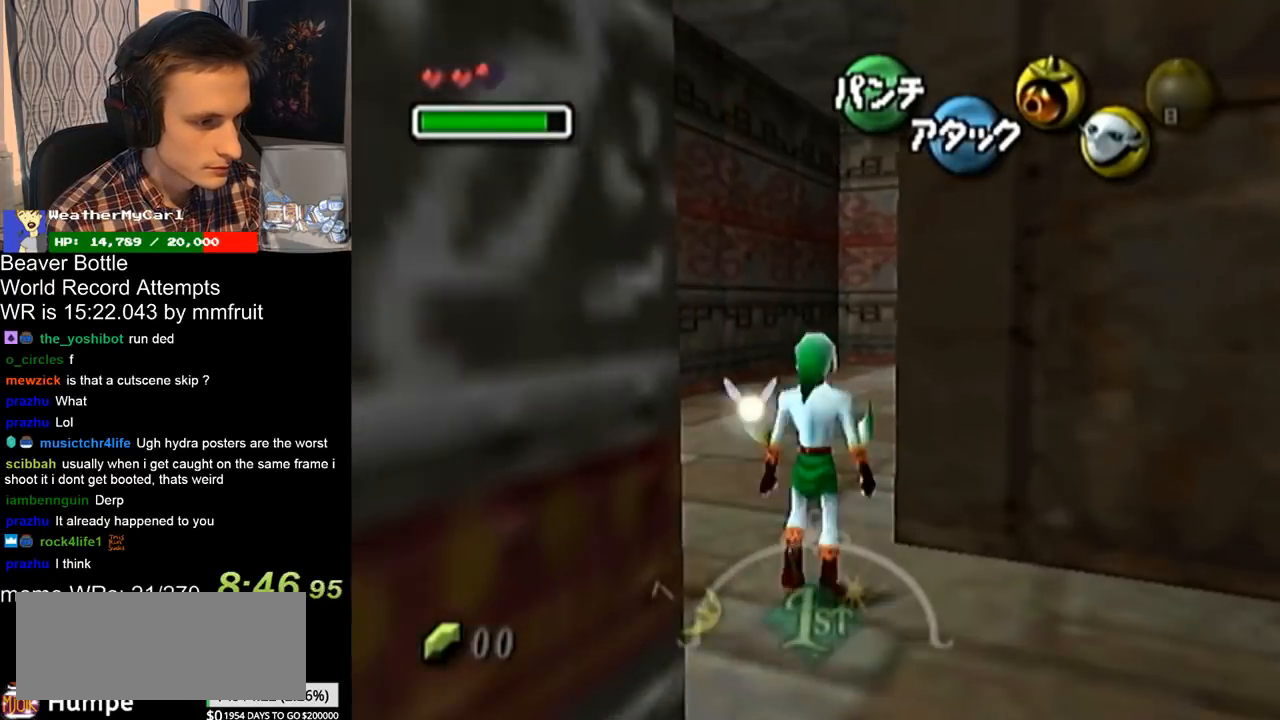
{"buttons": [], "left_stick": "up", "right_stick": "center", "events": [[133, "A", "down"], [200, "A", "up"]]}
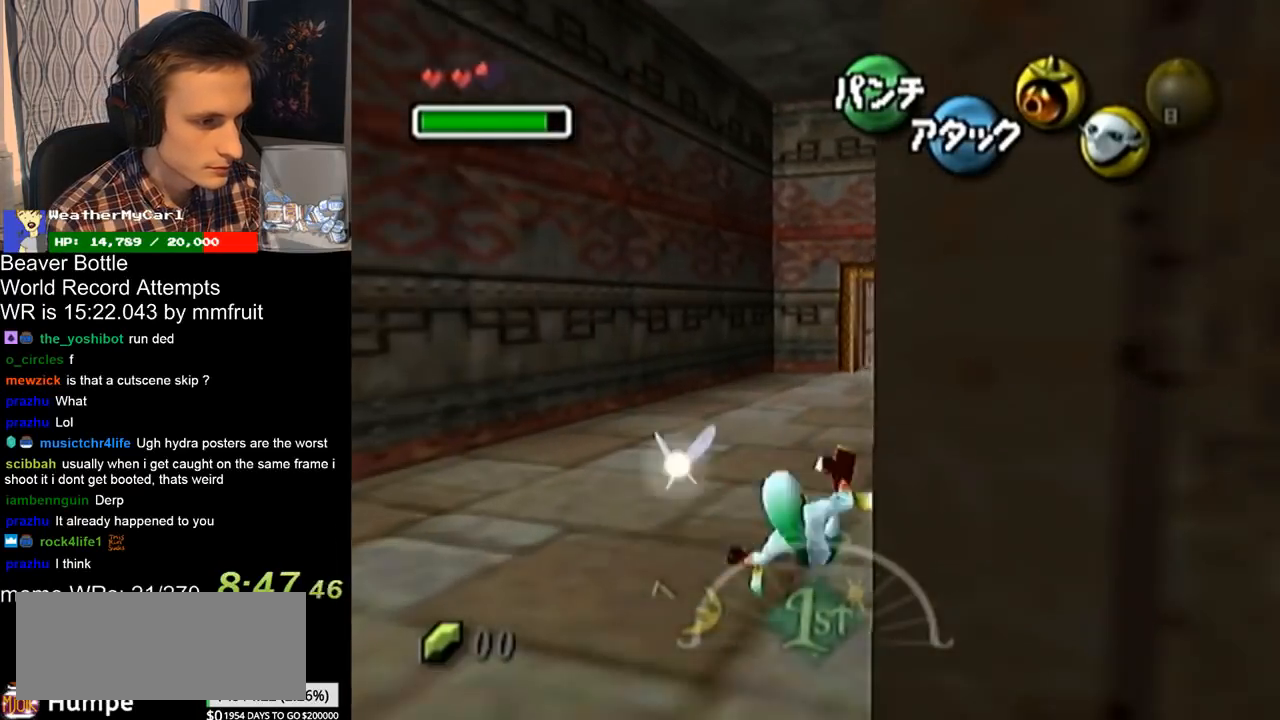
{"buttons": ["A"], "left_stick": "up", "right_stick": "center", "events": [[467, "A", "down"]]}
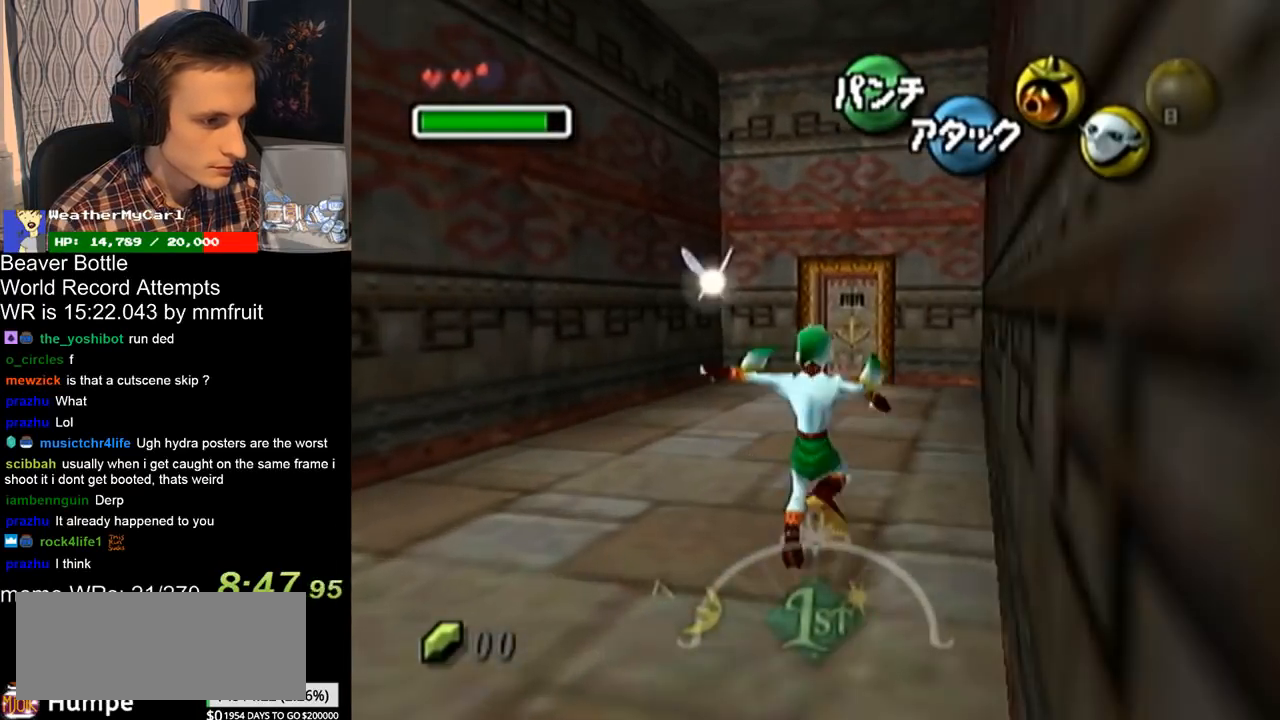
{"buttons": [], "left_stick": "up", "right_stick": "center", "events": [[33, "A", "up"]]}
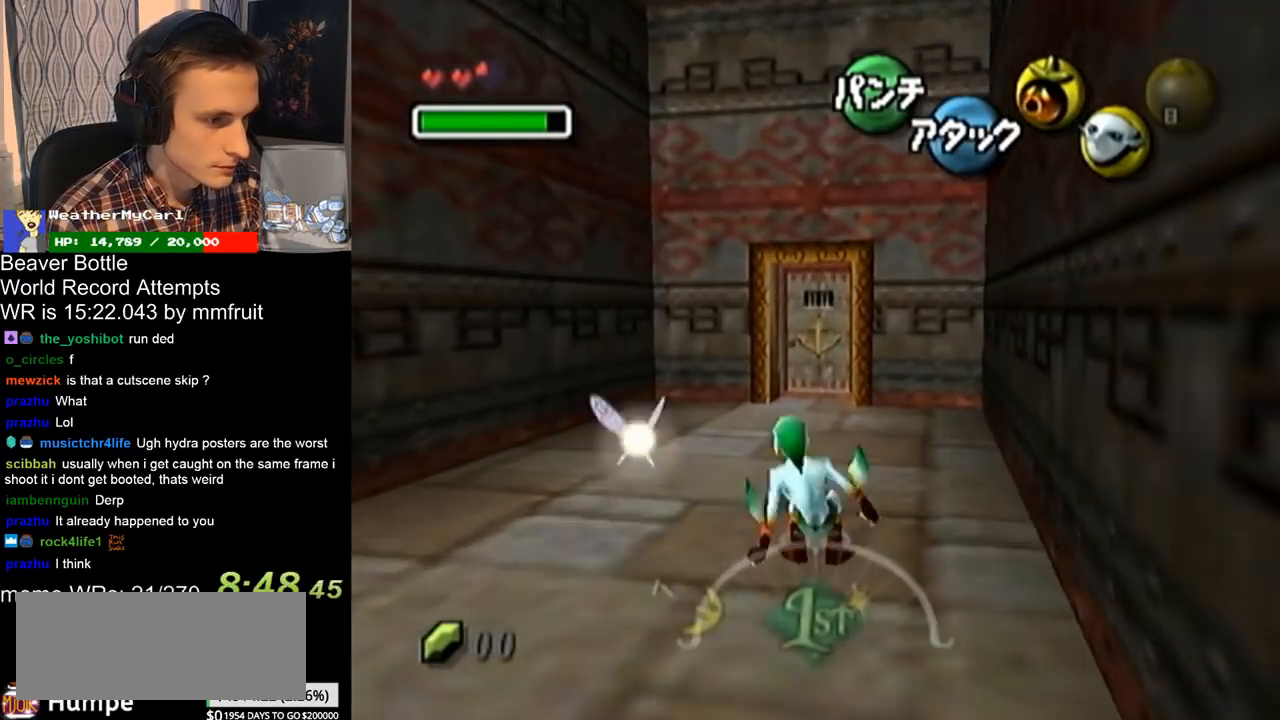
{"buttons": [], "left_stick": "up", "right_stick": "center", "events": [[333, "A", "down"], [367, "A", "up"]]}